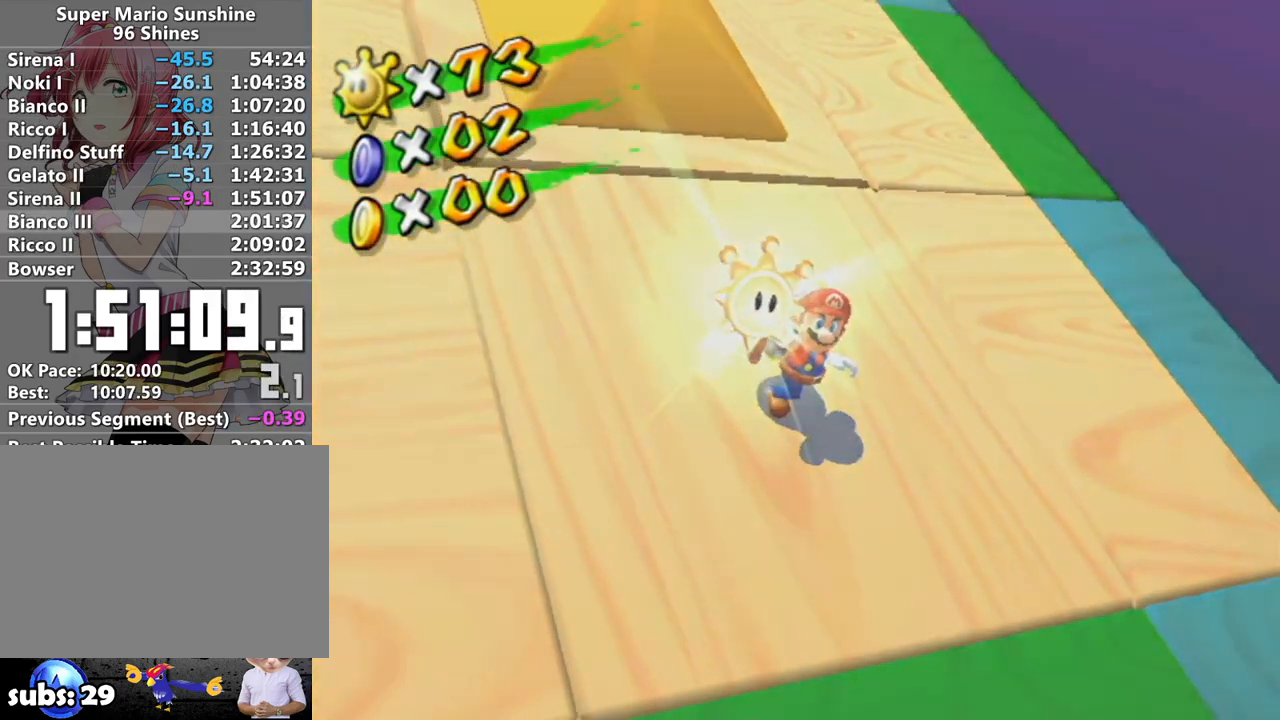
Gameplay with a controller (Nintendo layout); each line is a JSON object with the inputs held at the frame after it. "events" lists button and stick changes between this image and that frame as [ms after this image, input, new state], when the widget could be followed in between. Not read: L3 R3.
{"buttons": [], "left_stick": "center", "right_stick": "center", "events": [[367, "A", "down"], [433, "A", "up"]]}
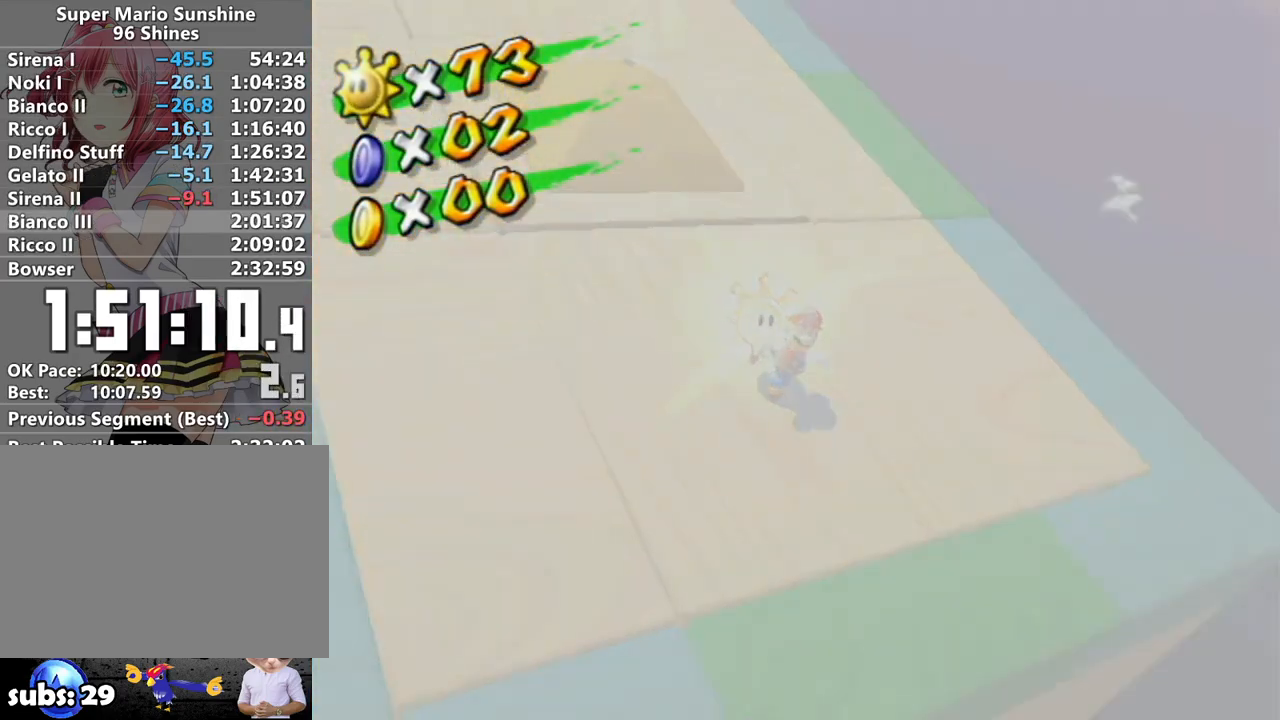
{"buttons": ["A"], "left_stick": "center", "right_stick": "center", "events": [[17, "A", "down"], [117, "A", "up"], [200, "A", "down"], [233, "A", "up"], [367, "A", "down"], [383, "A", "up"], [483, "A", "down"]]}
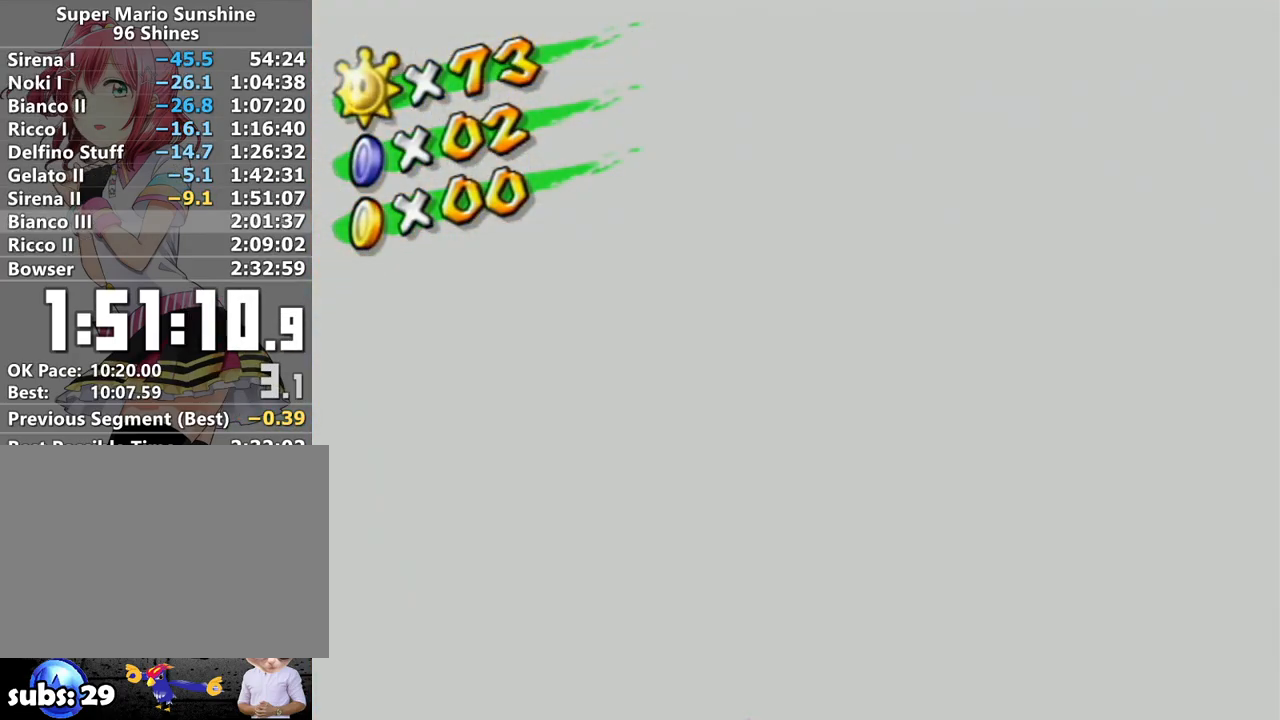
{"buttons": ["A"], "left_stick": "center", "right_stick": "center", "events": [[17, "A", "up"], [117, "A", "down"], [183, "A", "up"], [233, "A", "down"], [300, "A", "up"], [367, "A", "down"], [433, "A", "up"], [483, "A", "down"]]}
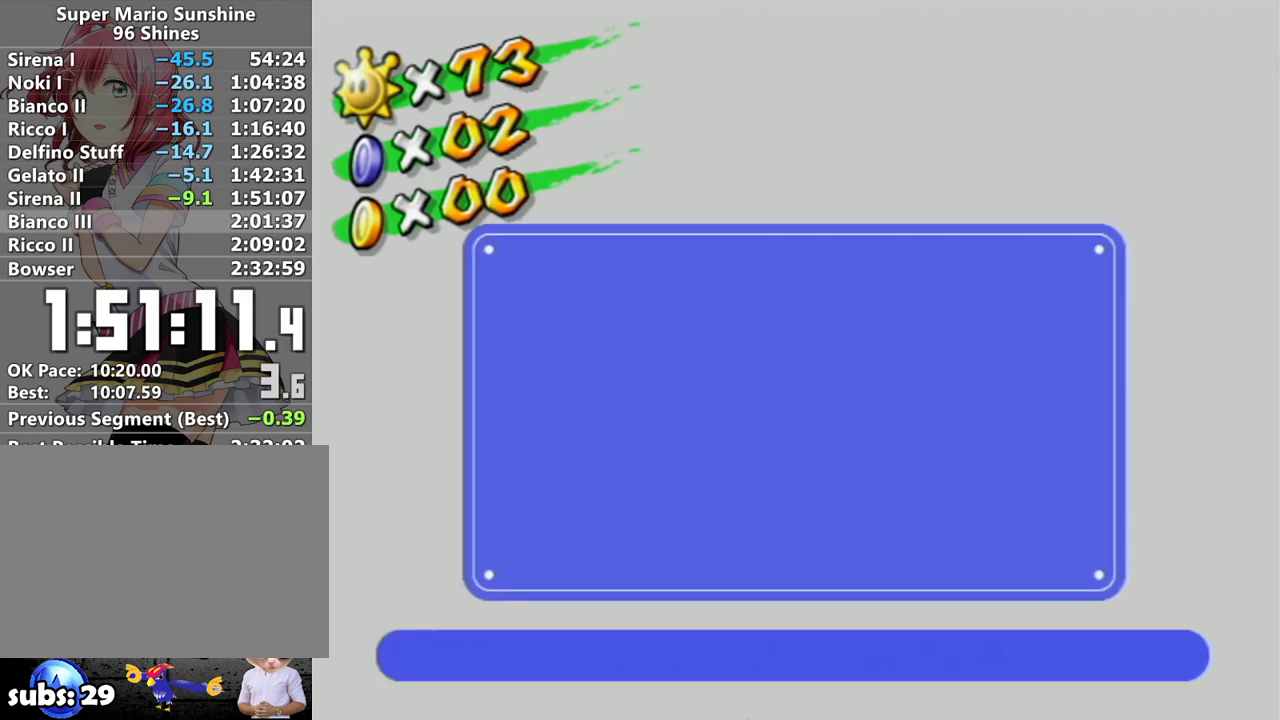
{"buttons": [], "left_stick": "center", "right_stick": "center", "events": [[50, "A", "up"], [117, "A", "down"], [150, "A", "up"], [200, "A", "down"], [300, "A", "up"]]}
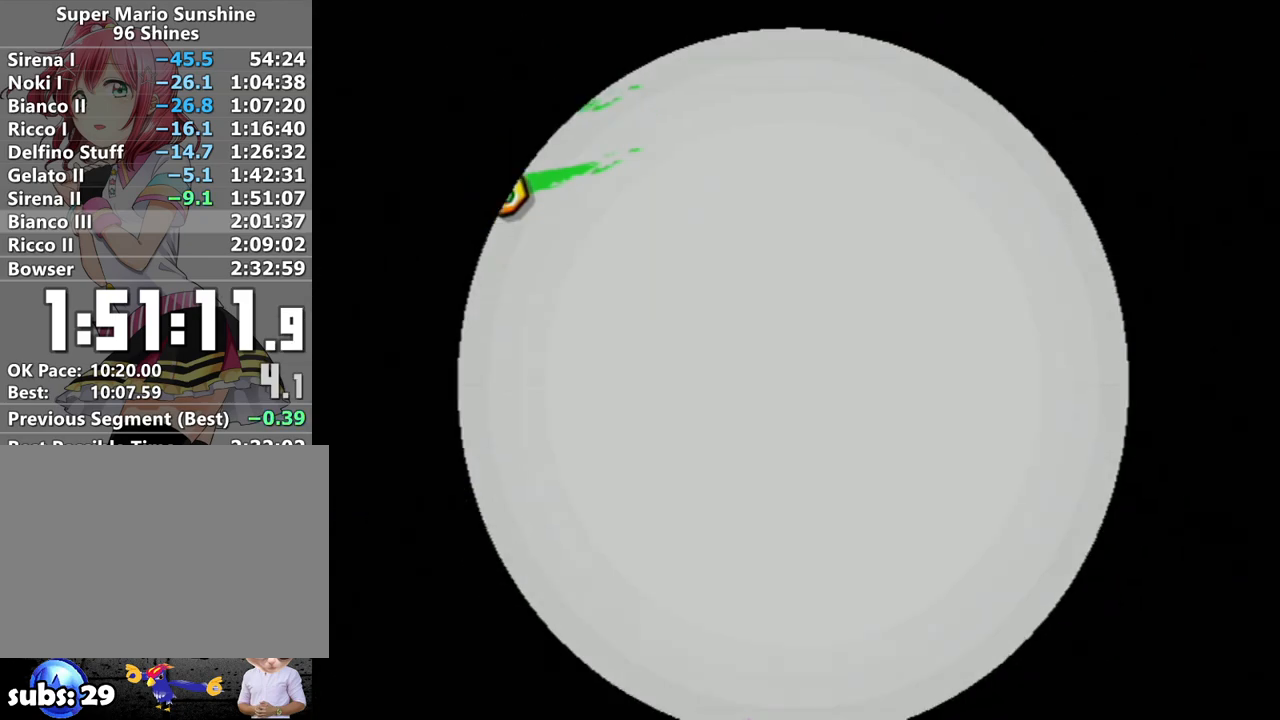
{"buttons": ["A"], "left_stick": "center", "right_stick": "center", "events": [[333, "A", "down"], [400, "A", "up"], [483, "A", "down"]]}
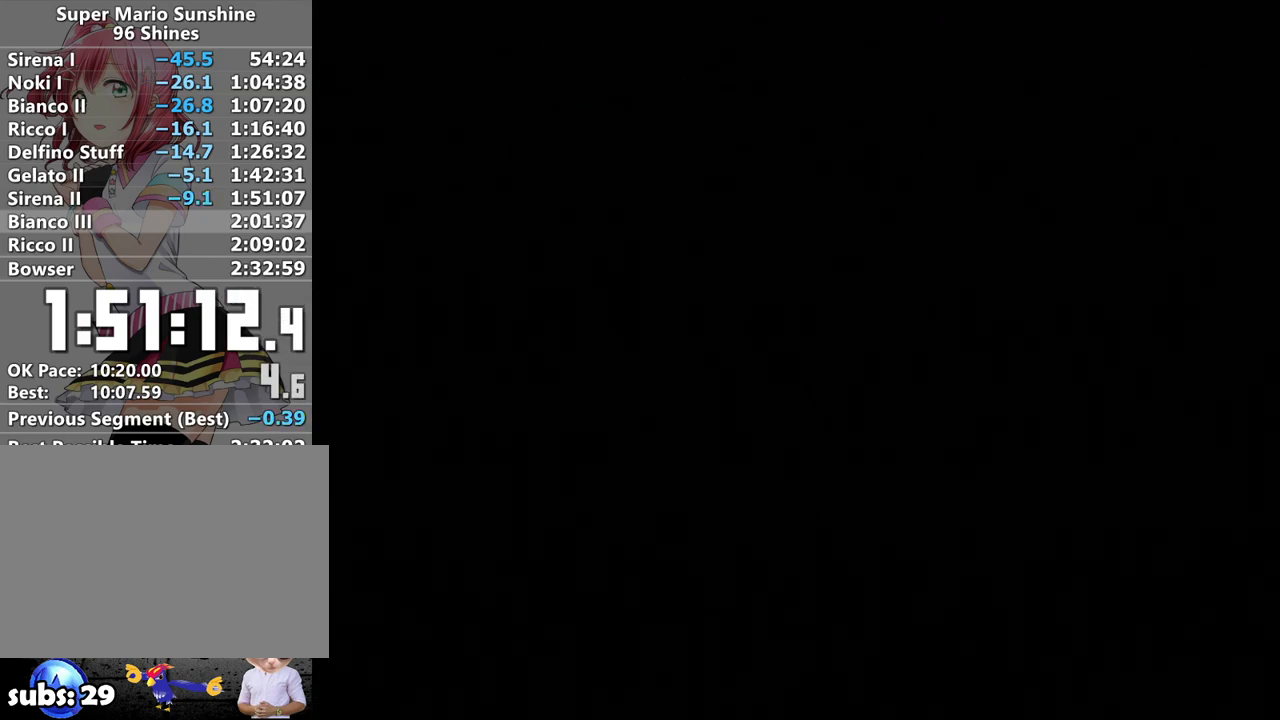
{"buttons": [], "left_stick": "center", "right_stick": "center", "events": [[50, "A", "up"], [50, "B", "down"], [150, "A", "down"], [150, "B", "up"], [200, "A", "up"], [200, "B", "down"], [300, "A", "down"], [300, "B", "up"], [367, "A", "up"], [400, "B", "down"], [417, "A", "down"], [450, "B", "up"], [483, "A", "up"]]}
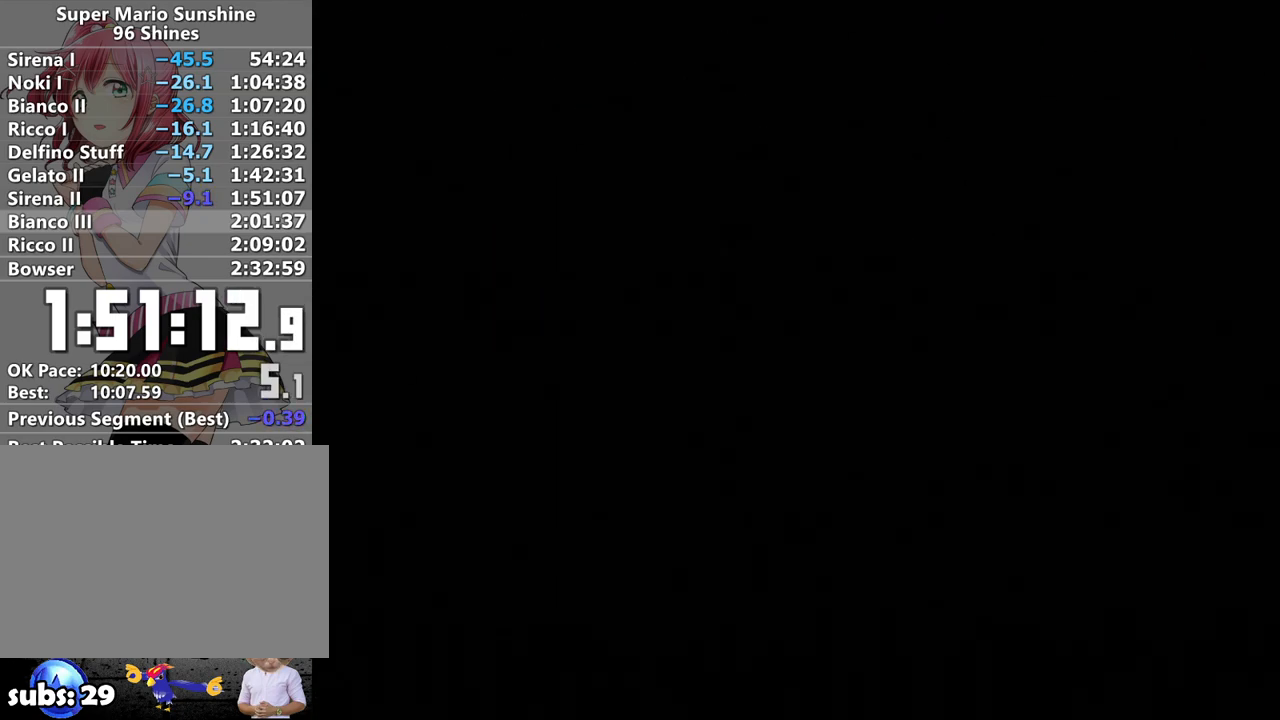
{"buttons": [], "left_stick": "center", "right_stick": "center", "events": [[50, "B", "down"], [83, "A", "down"], [117, "B", "up"], [183, "A", "up"], [417, "A", "down"], [500, "A", "up"]]}
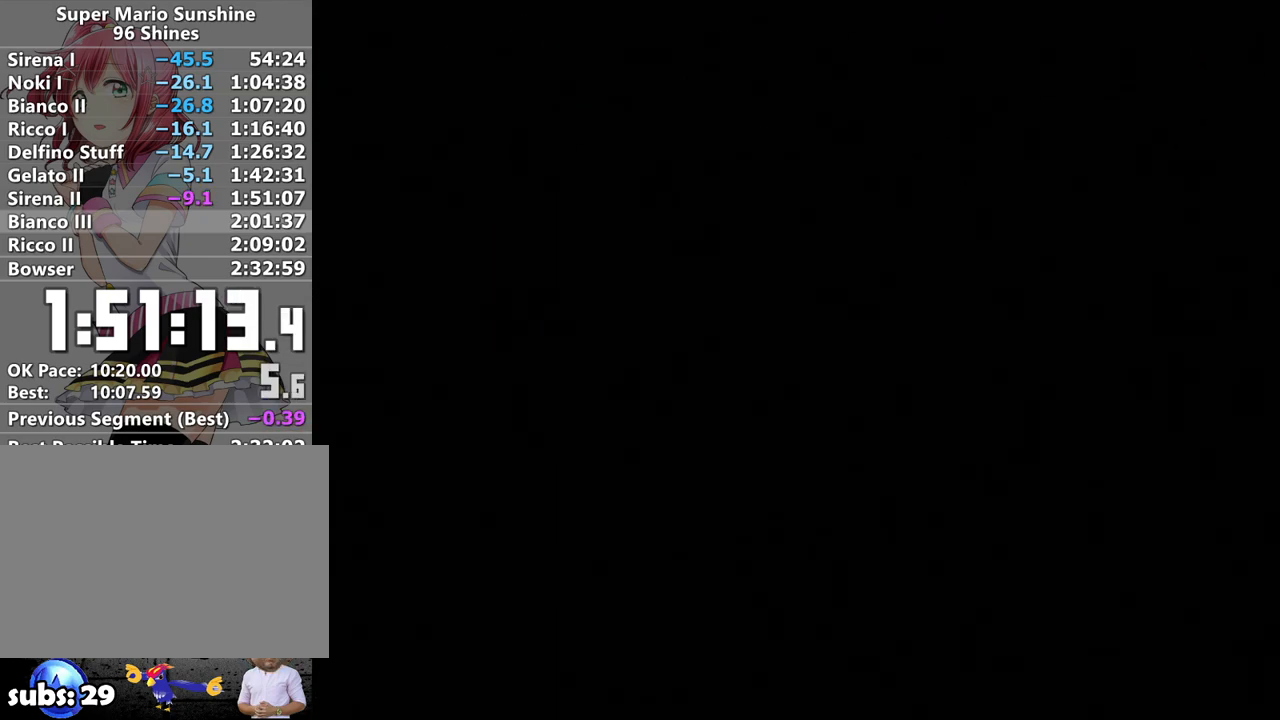
{"buttons": ["A"], "left_stick": "center", "right_stick": "center", "events": [[83, "A", "down"], [183, "A", "up"], [233, "A", "down"], [333, "A", "up"], [400, "A", "down"]]}
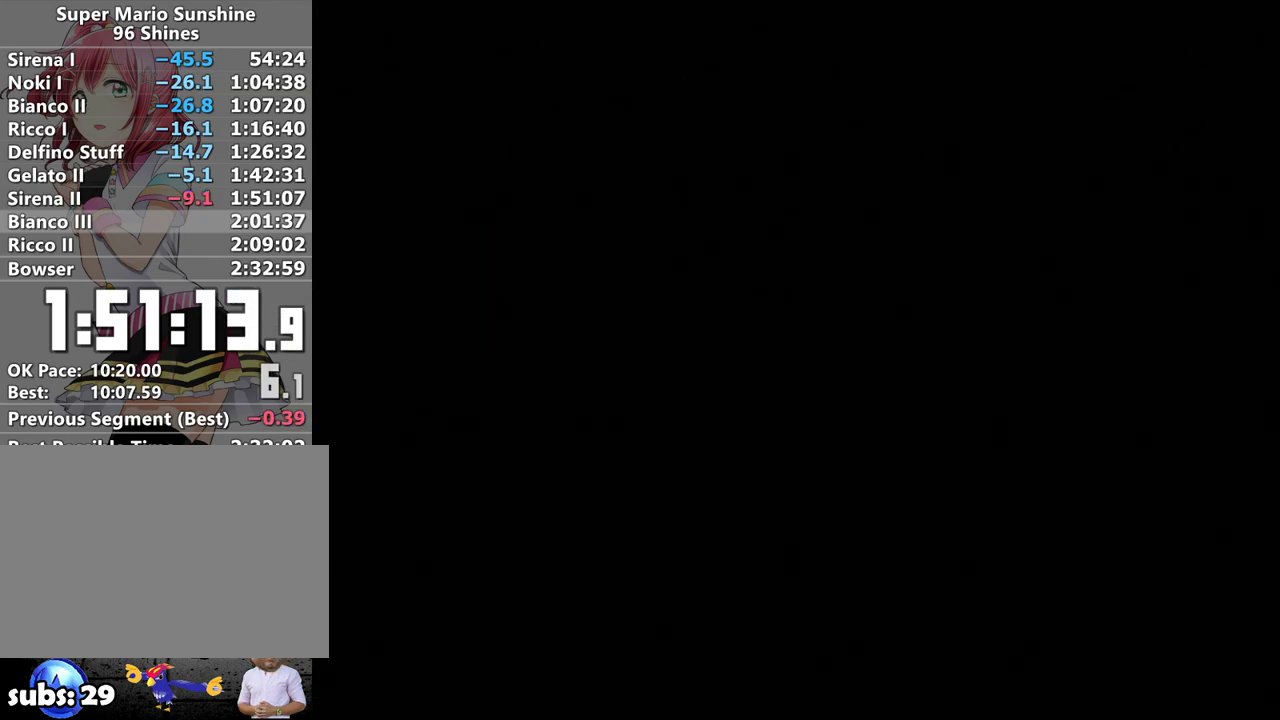
{"buttons": ["A"], "left_stick": "center", "right_stick": "center", "events": [[17, "A", "up"], [83, "A", "down"], [167, "A", "up"], [267, "A", "down"], [333, "A", "up"], [433, "A", "down"]]}
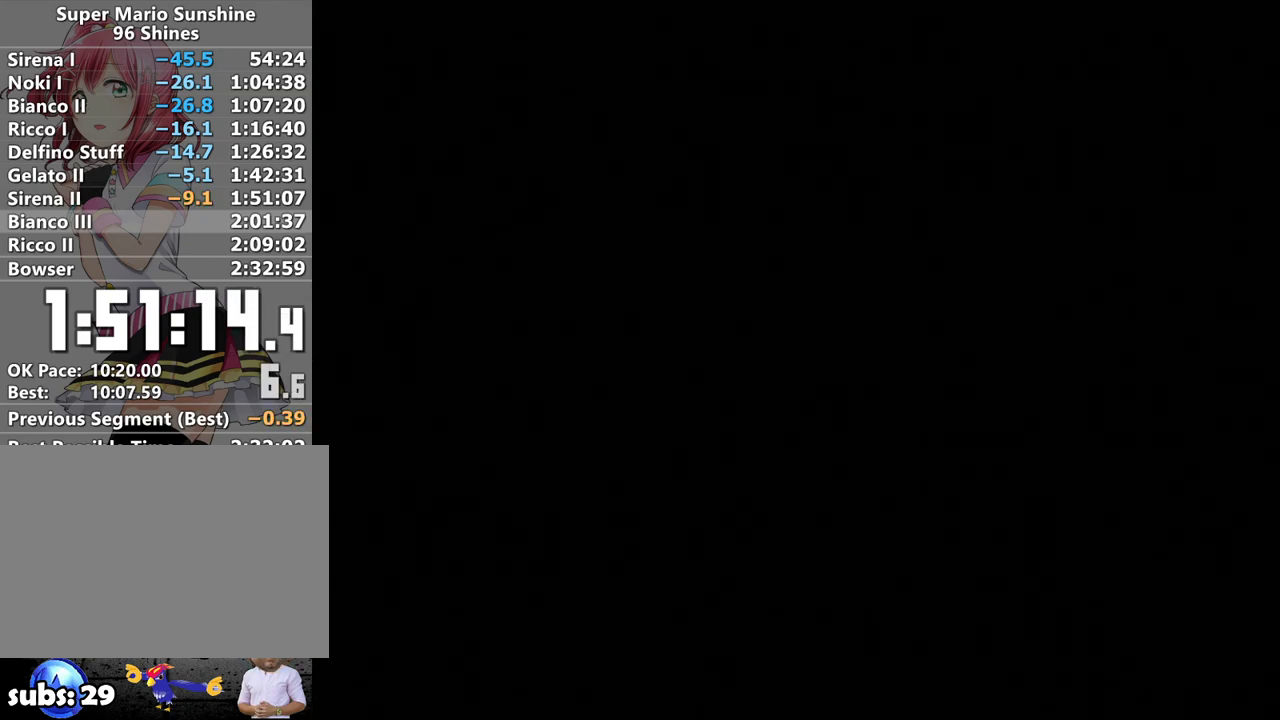
{"buttons": ["B"], "left_stick": "center", "right_stick": "center", "events": [[17, "A", "up"], [83, "A", "down"], [183, "A", "up"], [267, "A", "down"], [333, "A", "up"], [417, "A", "down"], [450, "B", "down"], [483, "A", "up"]]}
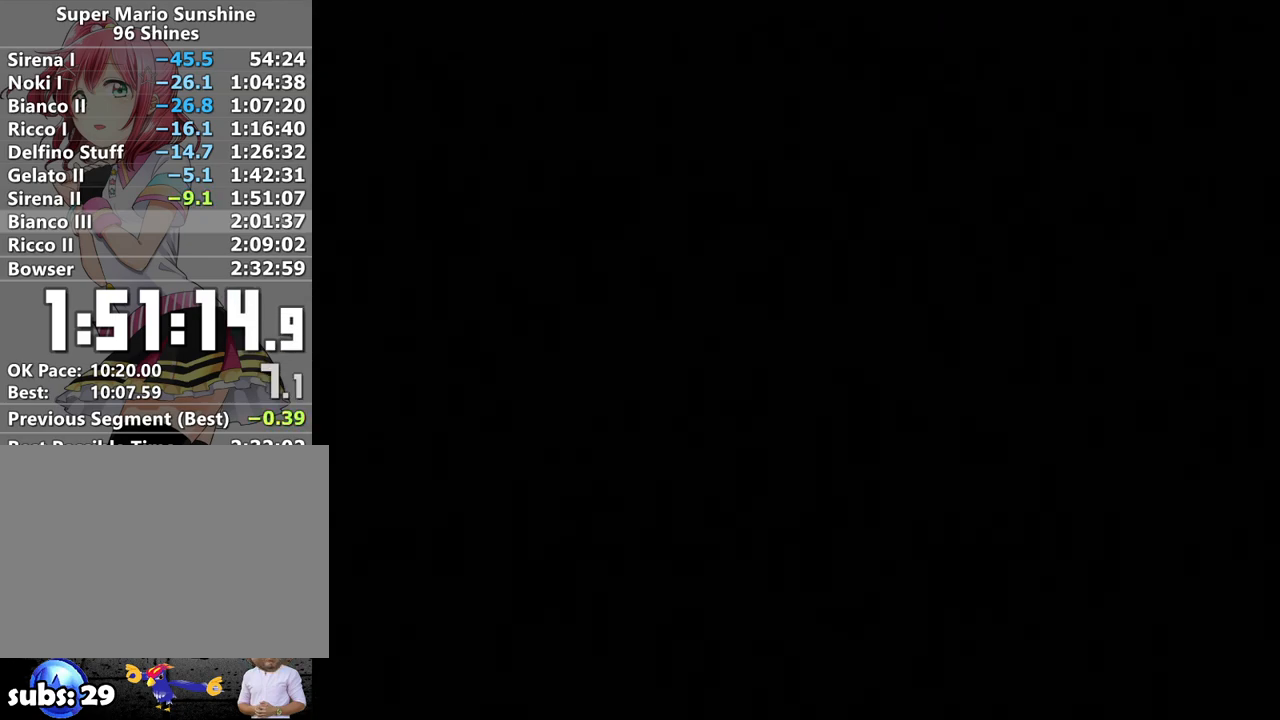
{"buttons": [], "left_stick": "center", "right_stick": "center", "events": [[17, "B", "up"], [83, "A", "down"], [117, "B", "down"], [150, "A", "up"], [217, "A", "down"], [217, "B", "up"], [267, "B", "down"], [300, "A", "up"], [333, "B", "up"], [367, "A", "down"], [417, "B", "down"], [467, "A", "up"], [467, "B", "up"]]}
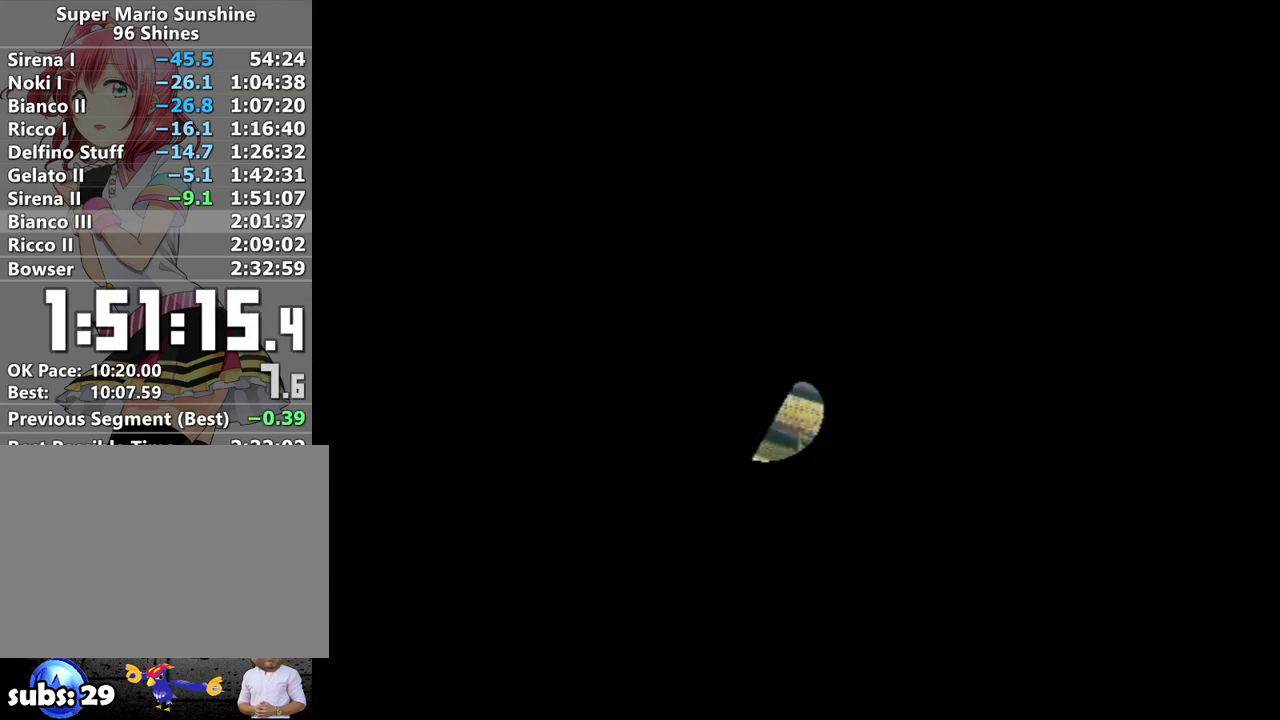
{"buttons": ["A"], "left_stick": "center", "right_stick": "center", "events": [[17, "A", "down"], [50, "B", "down"], [83, "A", "up"], [117, "B", "up"], [367, "A", "down"], [400, "A", "up"], [500, "A", "down"]]}
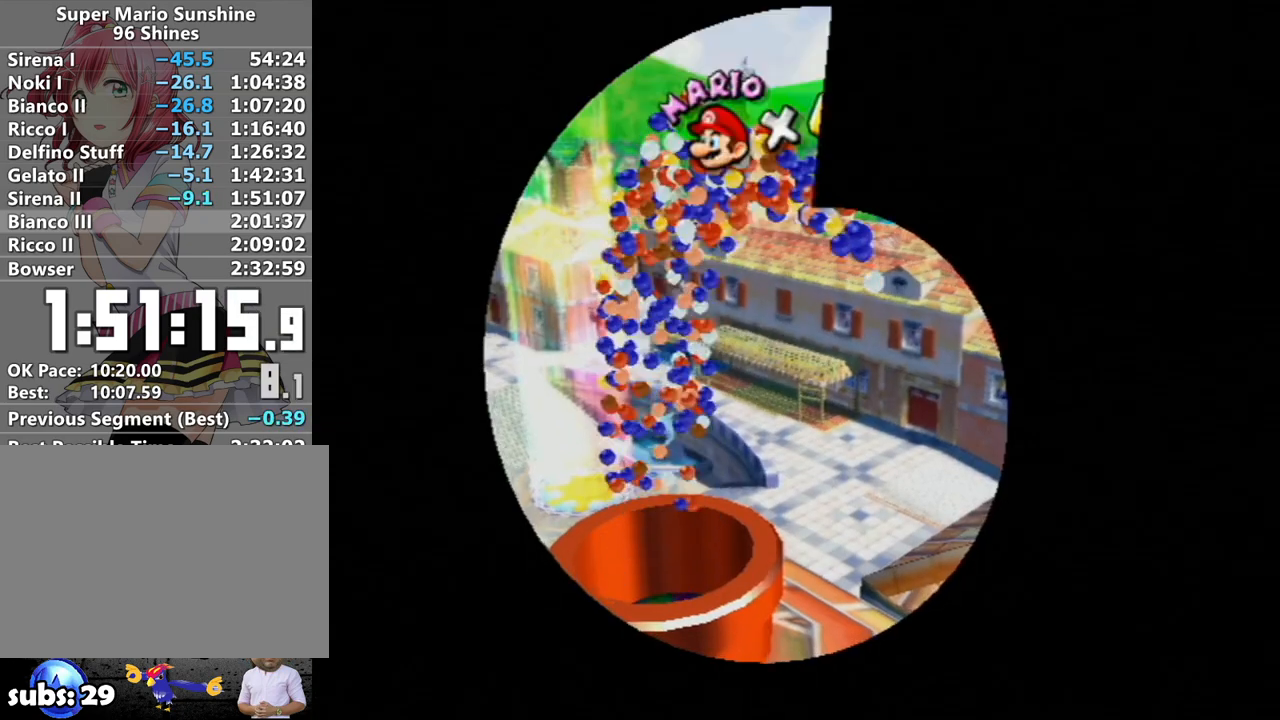
{"buttons": ["A"], "left_stick": "center", "right_stick": "center", "events": [[83, "A", "up"], [167, "A", "down"], [267, "A", "up"], [333, "A", "down"], [433, "A", "up"], [483, "A", "down"]]}
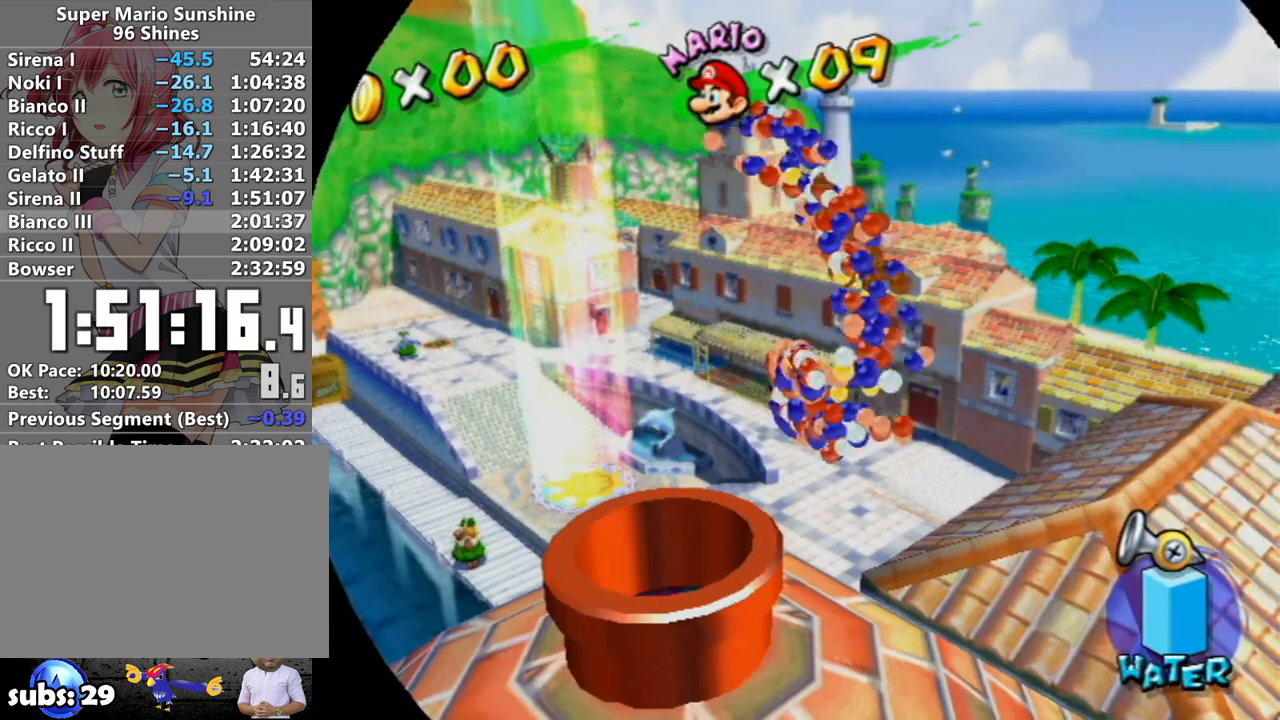
{"buttons": ["A"], "left_stick": "center", "right_stick": "center", "events": [[50, "A", "up"], [150, "A", "down"], [233, "A", "up"], [300, "A", "down"], [367, "A", "up"], [450, "A", "down"]]}
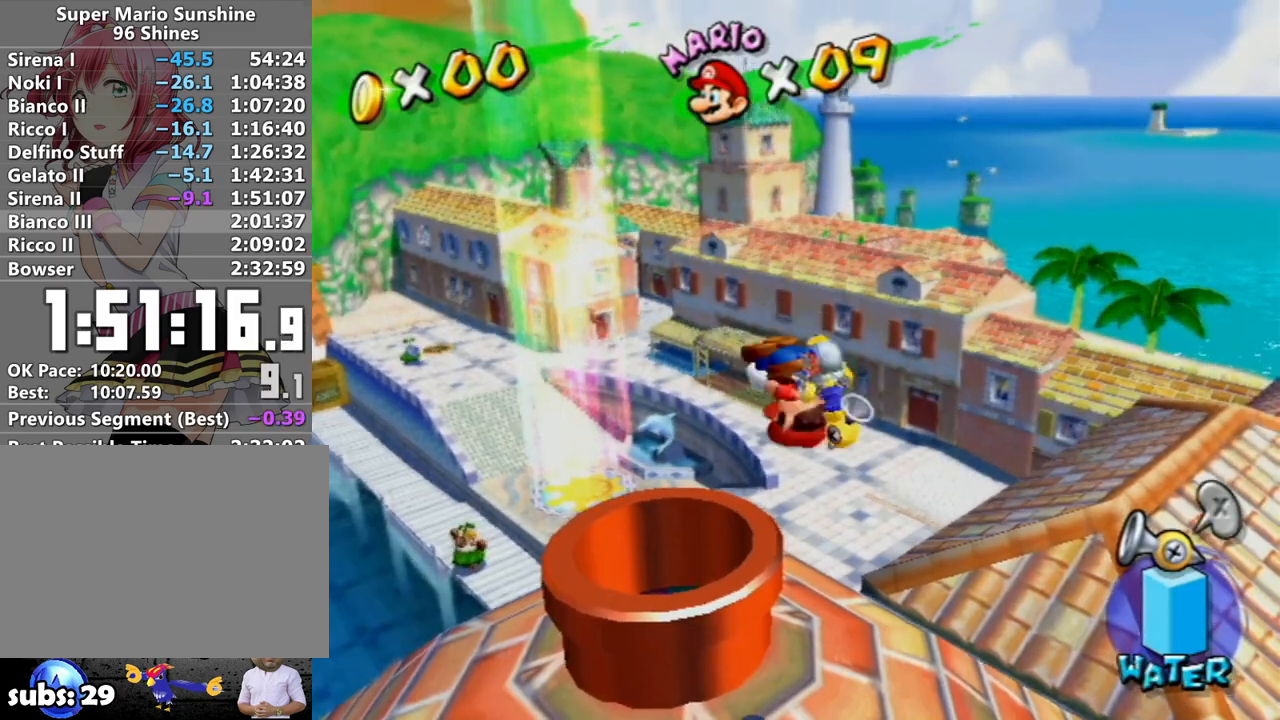
{"buttons": [], "left_stick": "center", "right_stick": "center", "events": [[17, "A", "up"]]}
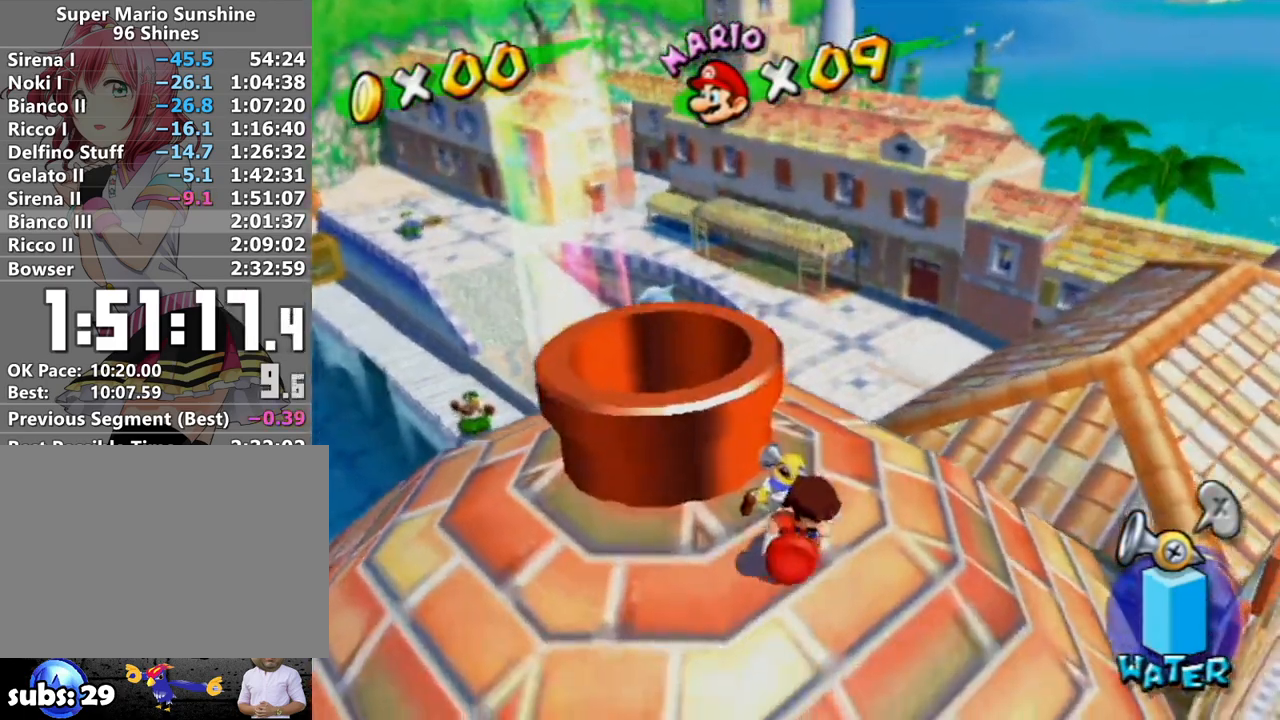
{"buttons": [], "left_stick": "center", "right_stick": "center", "events": [[50, "A", "down"], [150, "A", "up"], [183, "B", "down"], [200, "A", "down"], [267, "B", "up"], [300, "A", "up"], [333, "A", "down"], [333, "B", "down"], [417, "A", "up"], [417, "B", "up"]]}
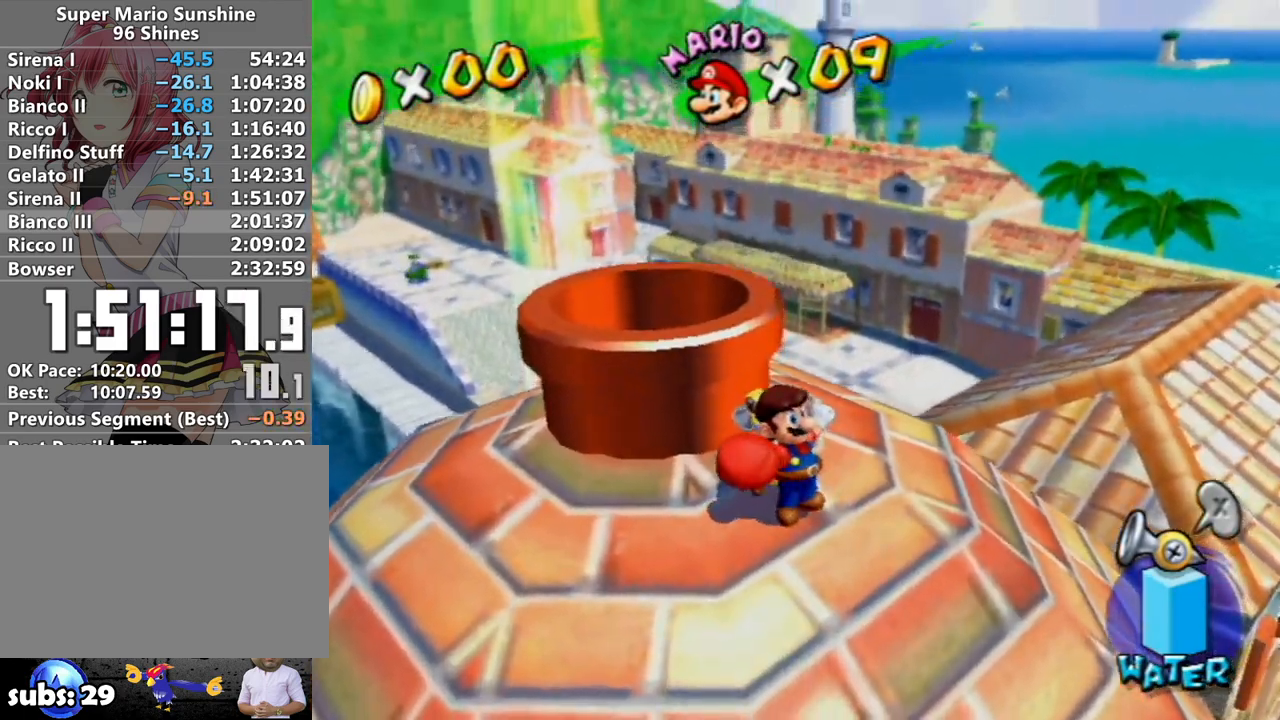
{"buttons": ["B"], "left_stick": "center", "right_stick": "center", "events": [[267, "A", "down"], [300, "B", "down"], [333, "A", "up"], [367, "B", "up"], [433, "A", "down"], [450, "B", "down"], [483, "A", "up"]]}
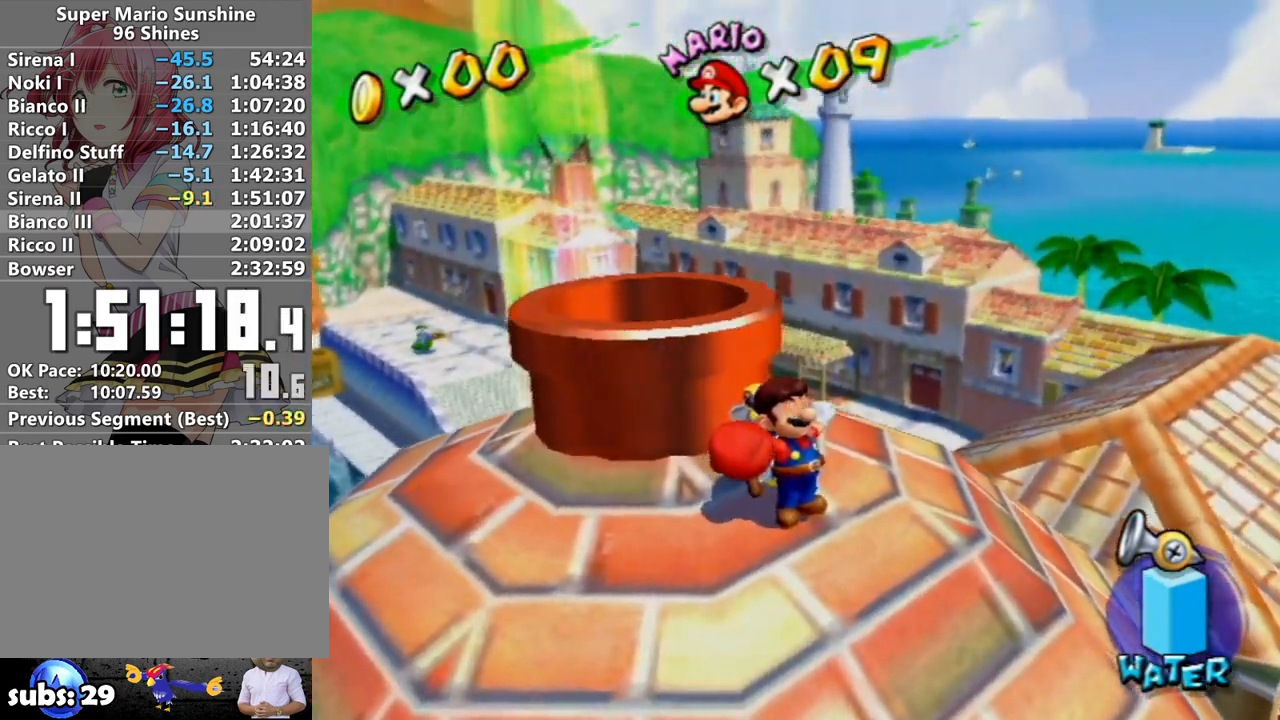
{"buttons": [], "left_stick": "center", "right_stick": "center", "events": [[17, "B", "up"], [383, "A", "down"], [450, "A", "up"]]}
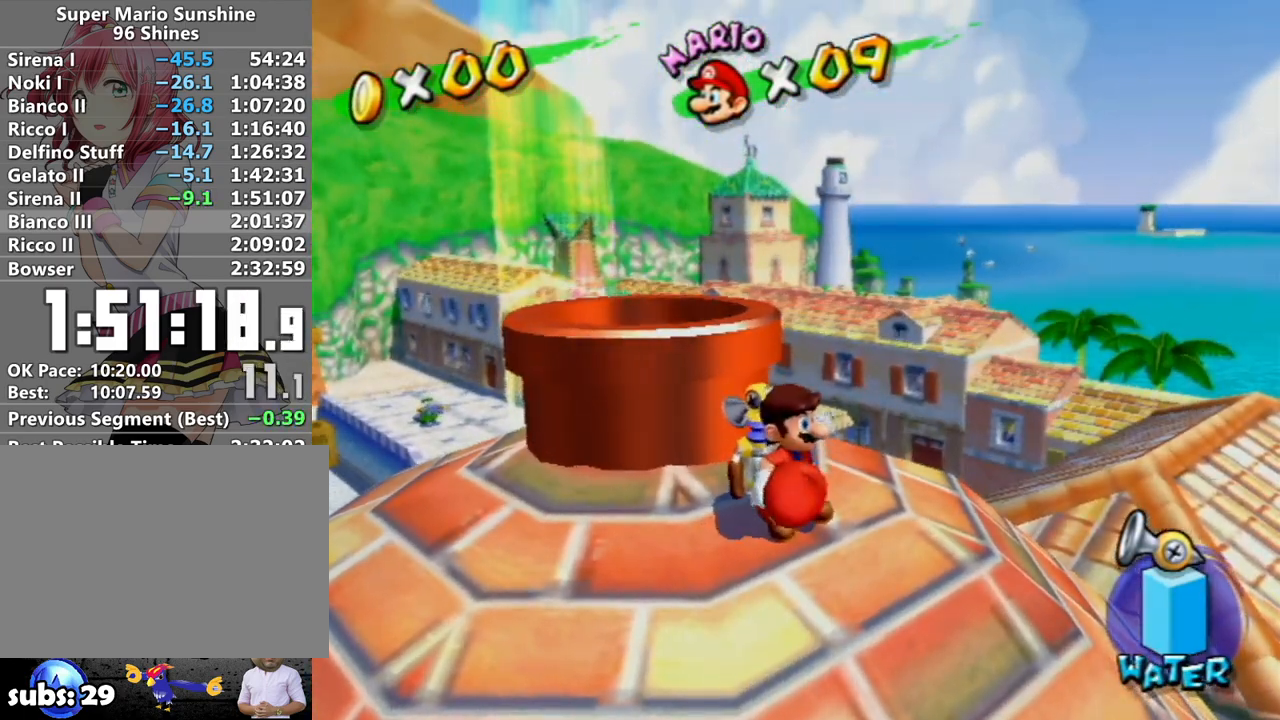
{"buttons": ["A"], "left_stick": "center", "right_stick": "center", "events": [[17, "A", "down"], [50, "A", "up"], [150, "A", "down"], [233, "A", "up"], [300, "A", "down"], [367, "A", "up"], [450, "A", "down"]]}
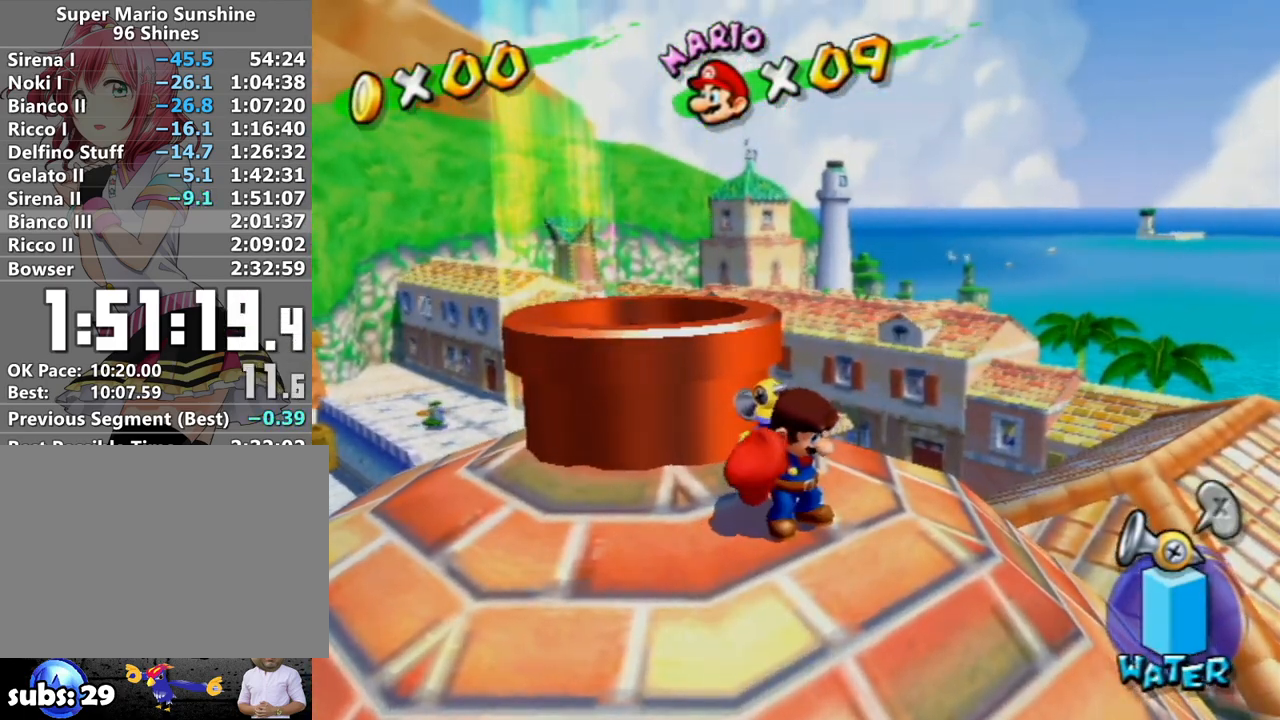
{"buttons": [], "left_stick": "up-left", "right_stick": "right", "events": [[17, "A", "up"], [83, "A", "down"], [150, "A", "up"], [333, "right_stick", "right"], [367, "left_stick", "up-left"]]}
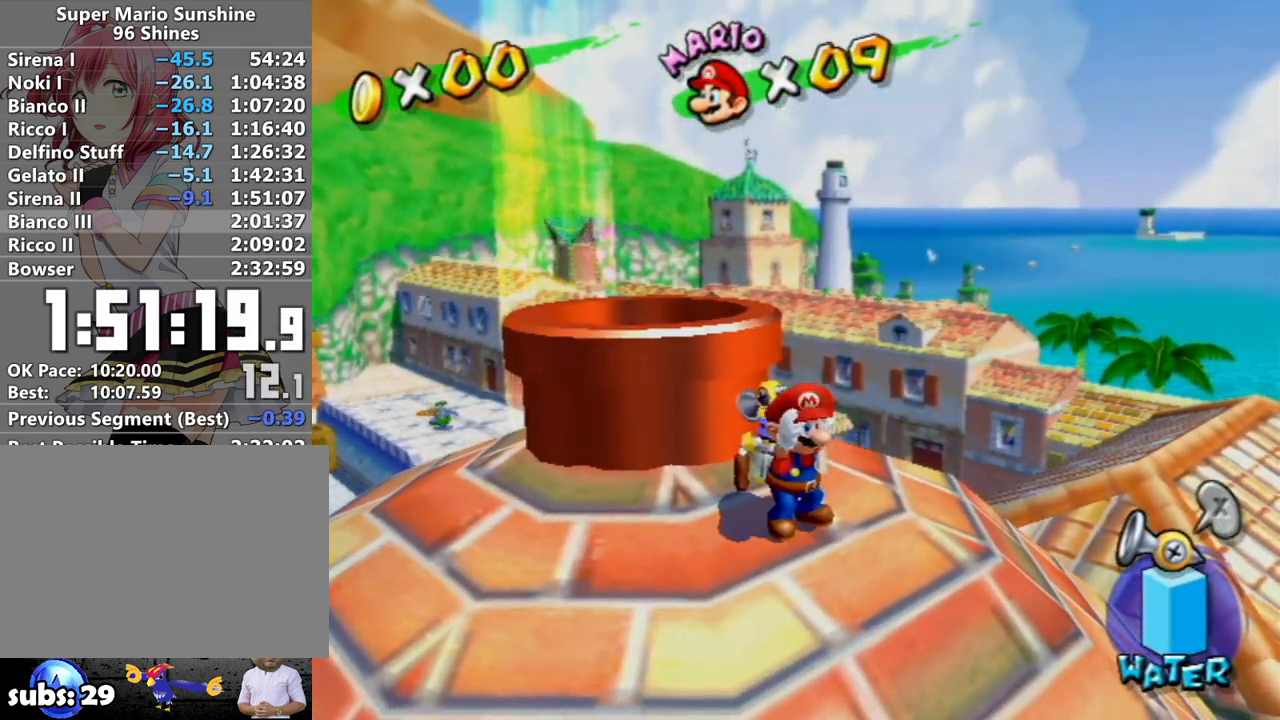
{"buttons": [], "left_stick": "up-left", "right_stick": "right", "events": [[400, "X", "down"], [483, "X", "up"]]}
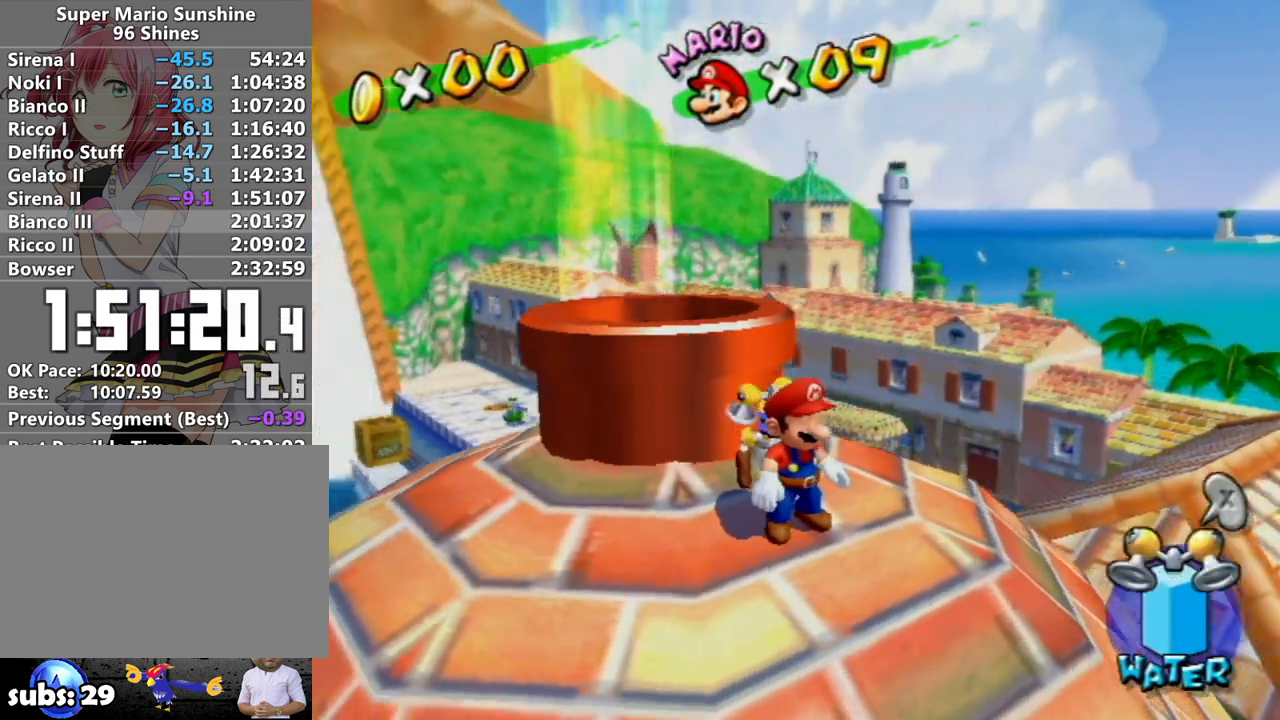
{"buttons": [], "left_stick": "up-left", "right_stick": "center", "events": [[300, "right_stick", "center"]]}
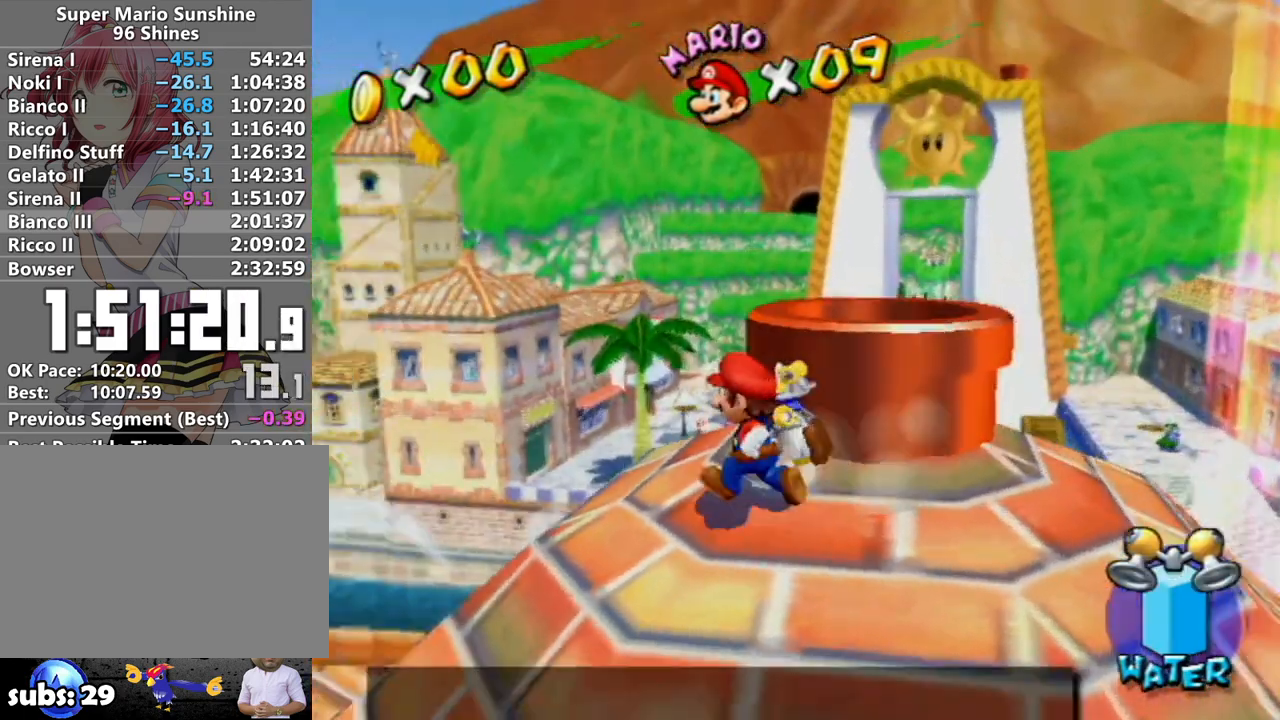
{"buttons": [], "left_stick": "up-left", "right_stick": "right", "events": [[17, "A", "down"], [17, "B", "down"], [200, "B", "up"], [250, "A", "up"], [417, "right_stick", "right"]]}
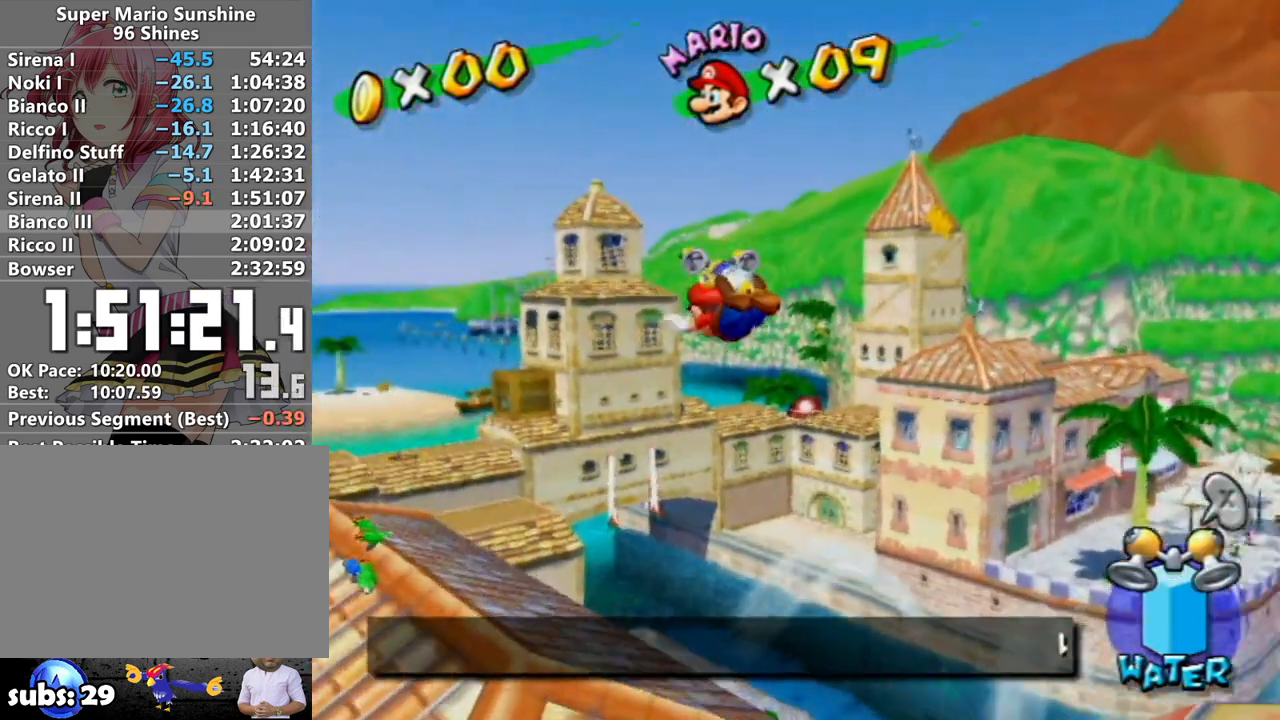
{"buttons": [], "left_stick": "up", "right_stick": "center", "events": [[417, "right_stick", "center"], [467, "left_stick", "up"]]}
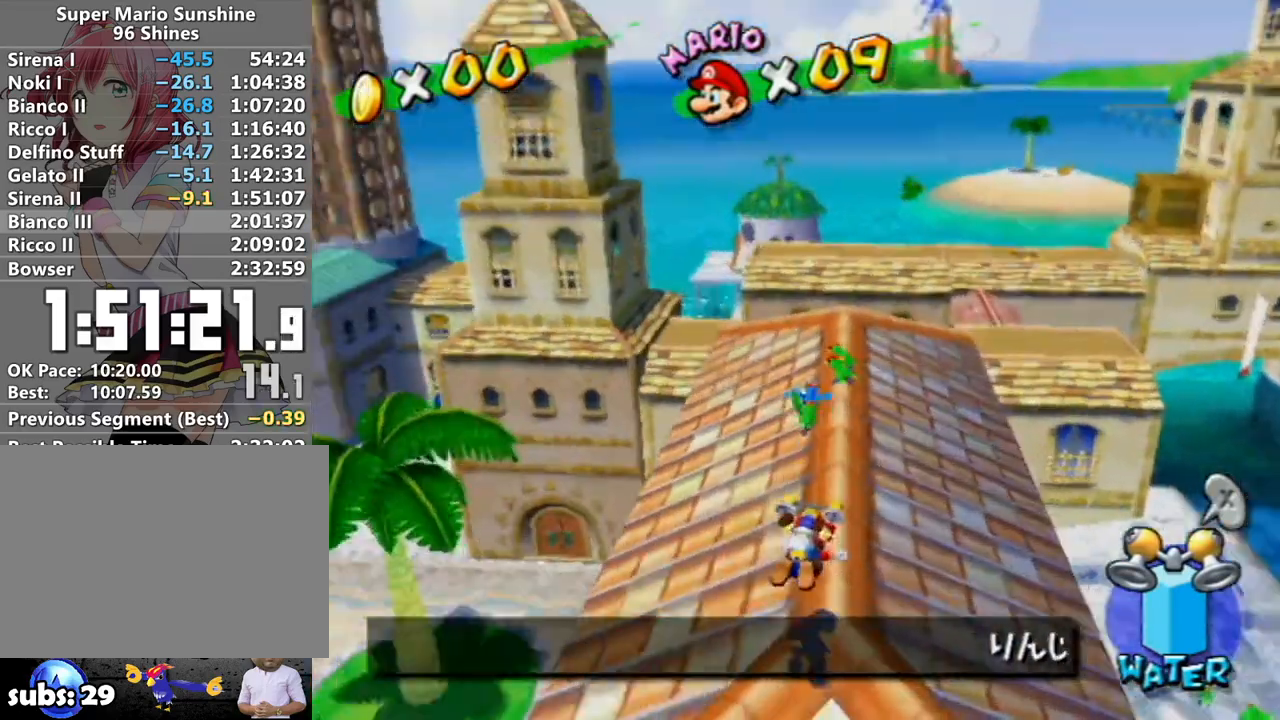
{"buttons": [], "left_stick": "up", "right_stick": "right", "events": [[117, "A", "down"], [300, "A", "up"], [417, "right_stick", "right"]]}
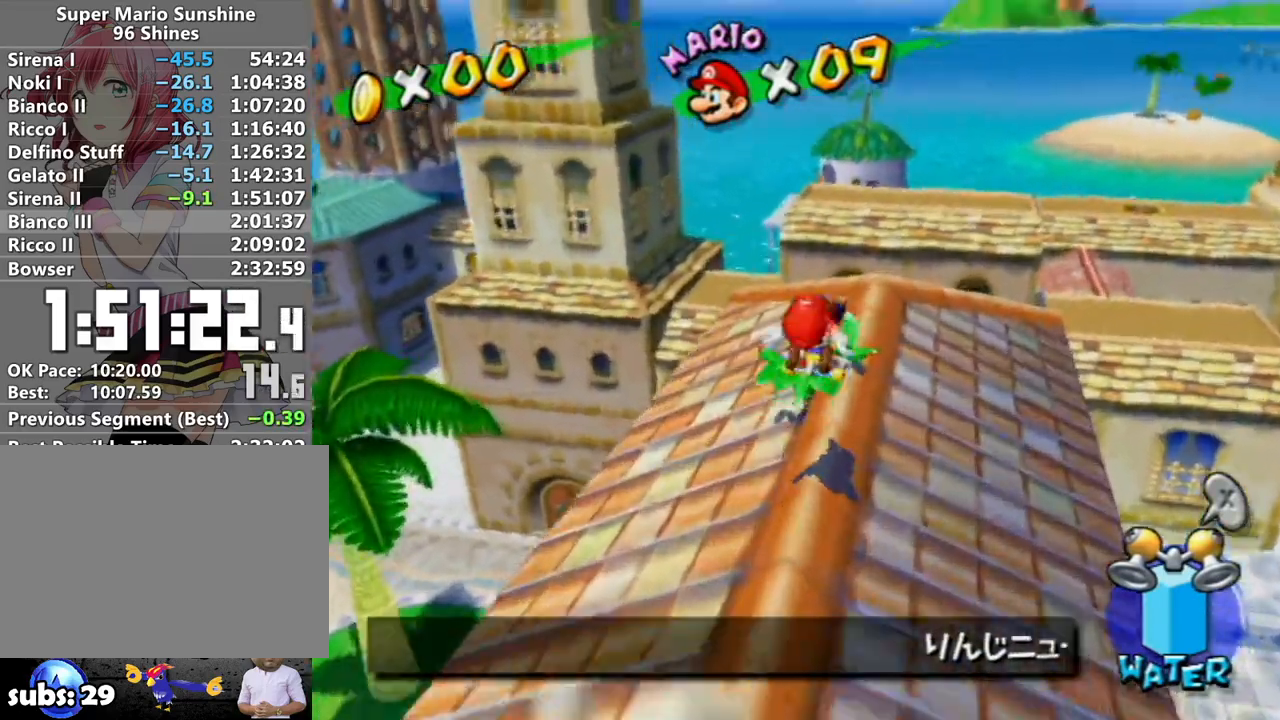
{"buttons": ["A"], "left_stick": "up", "right_stick": "center", "events": [[117, "left_stick", "left"], [183, "left_stick", "down-right"], [217, "right_stick", "center"], [267, "left_stick", "up"], [367, "A", "down"]]}